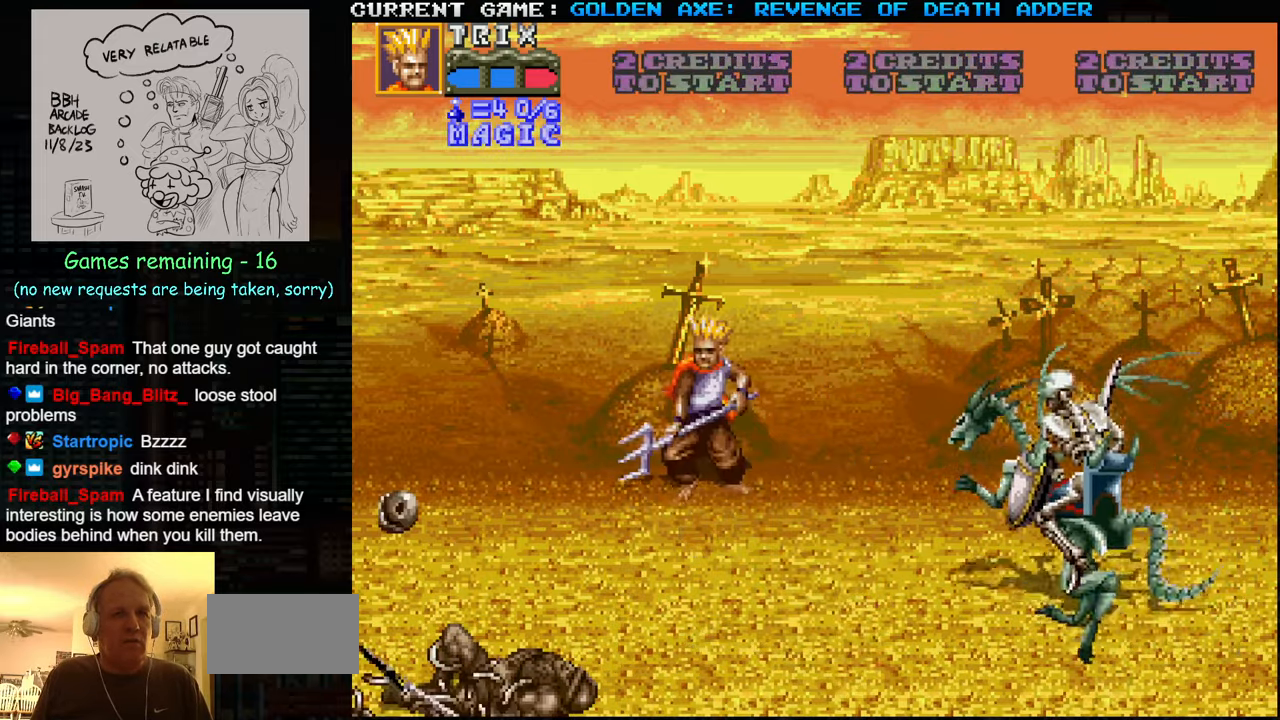
Gameplay with a controller (arcade stick); each line is a JSON object with the inputs held at the frame after it. "events" lists button and stick changes between this image and that frame as [ms after this image, input, new state], when the widget could be followed in between. Not read: L3 R3.
{"buttons": [], "left_stick": "right", "events": [[450, "left_stick", "center"], [500, "left_stick", "right"]]}
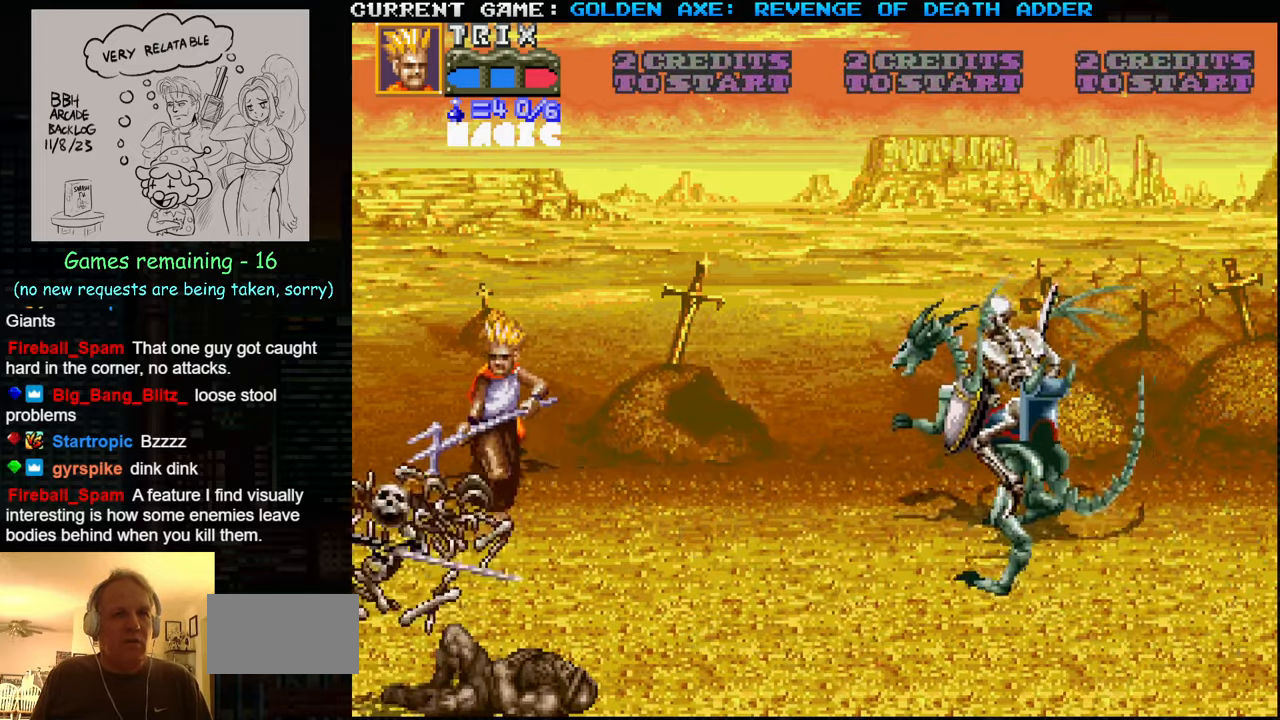
{"buttons": [], "left_stick": "right", "events": [[67, "left_stick", "center"], [117, "left_stick", "right"], [233, "SQUARE", "down"], [300, "SQUARE", "up"]]}
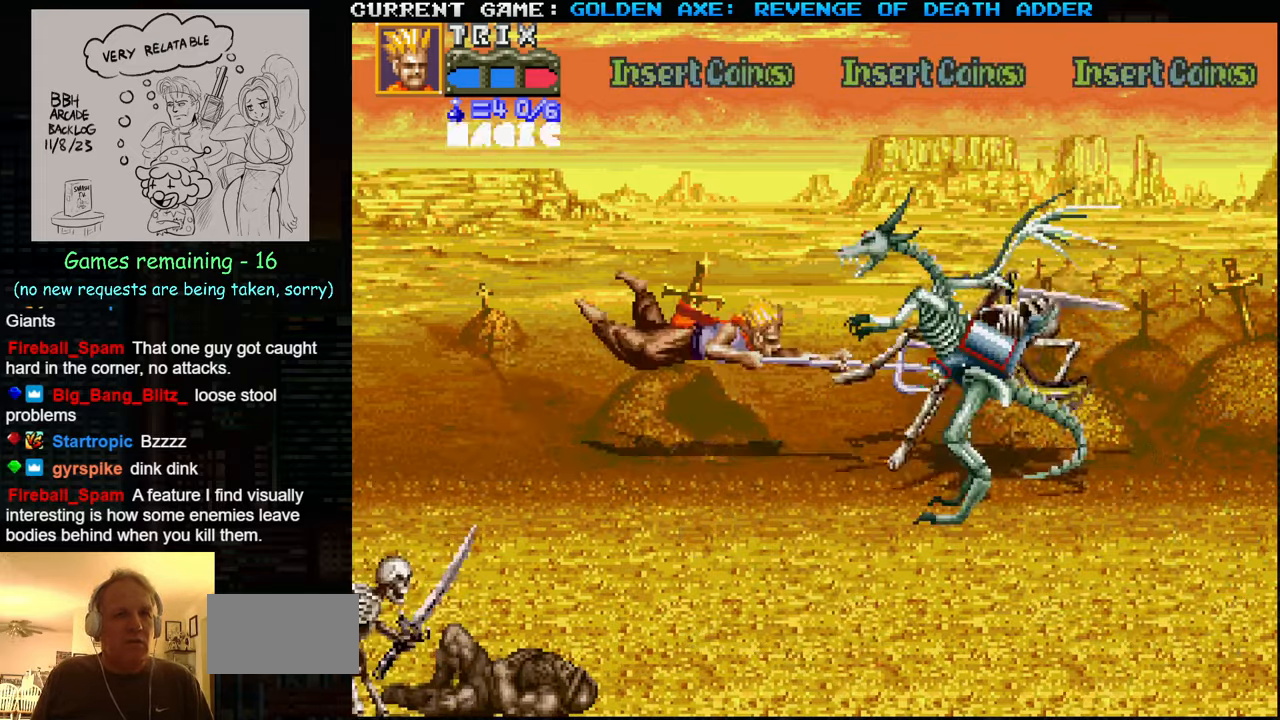
{"buttons": [], "left_stick": "right", "events": []}
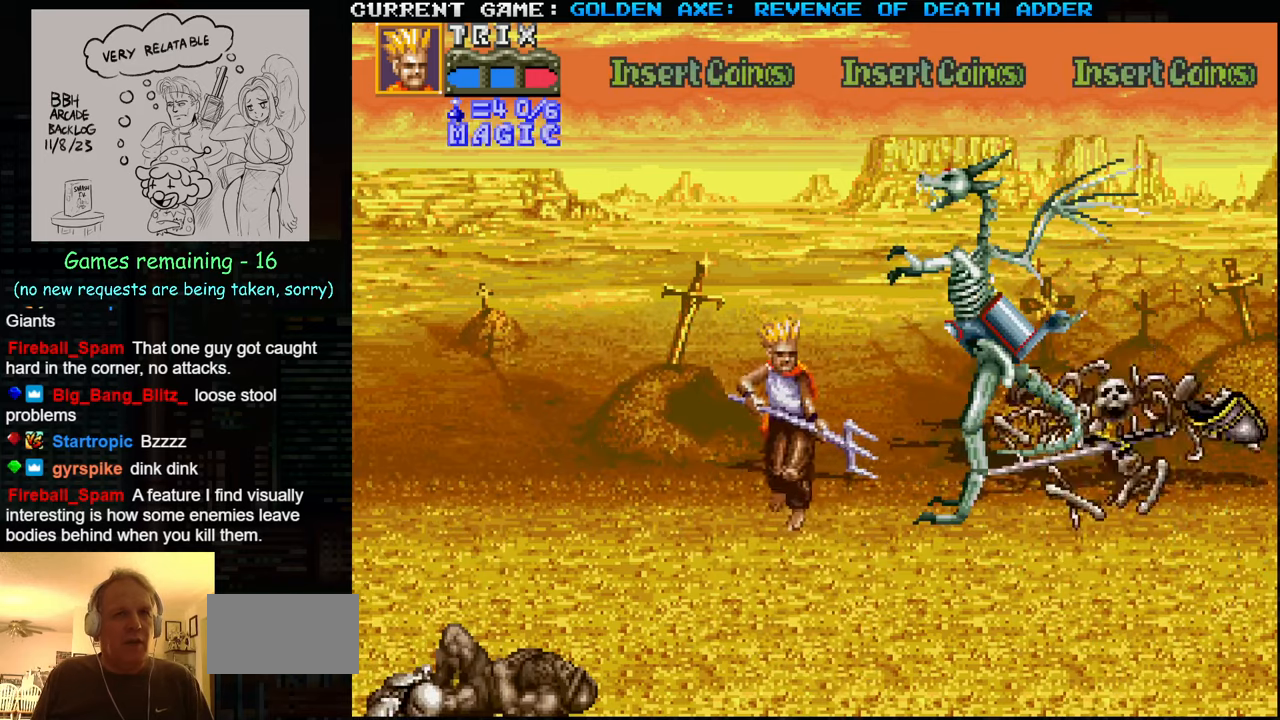
{"buttons": ["SQUARE"], "left_stick": "center", "events": [[417, "left_stick", "center"], [434, "SQUARE", "down"]]}
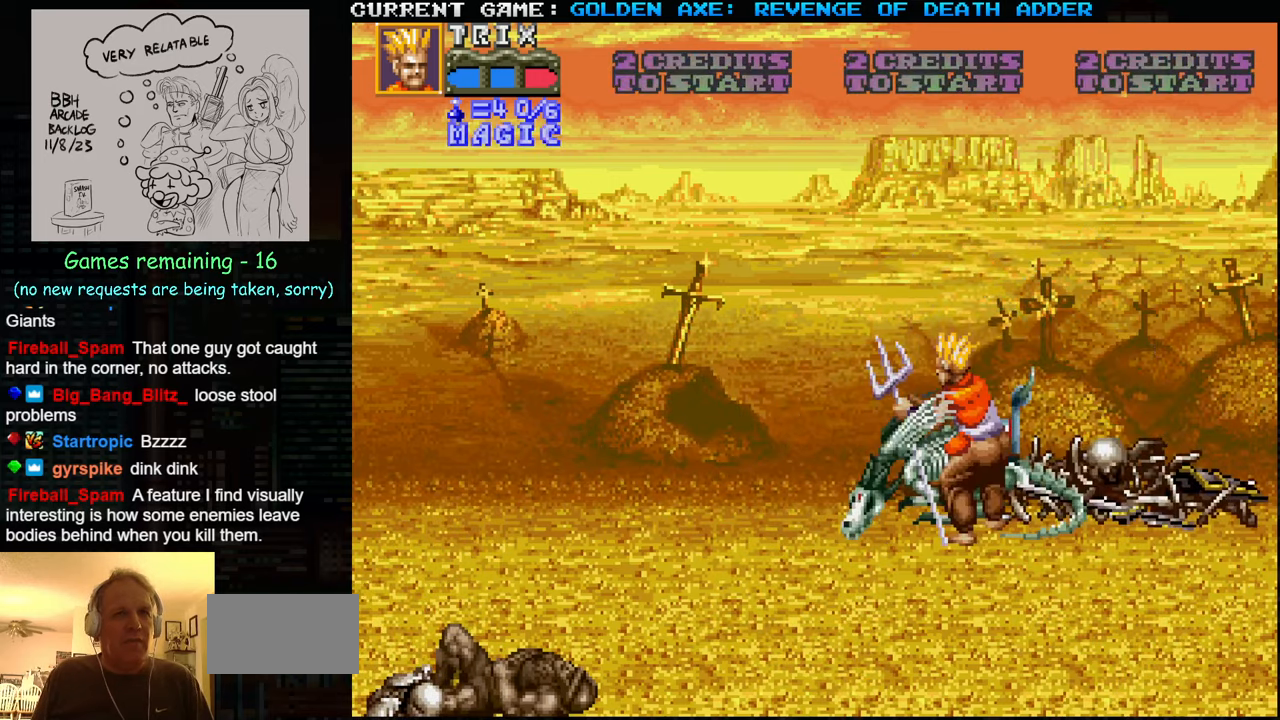
{"buttons": [], "left_stick": "down-left", "events": [[17, "SQUARE", "up"], [217, "left_stick", "down"], [267, "left_stick", "down-left"]]}
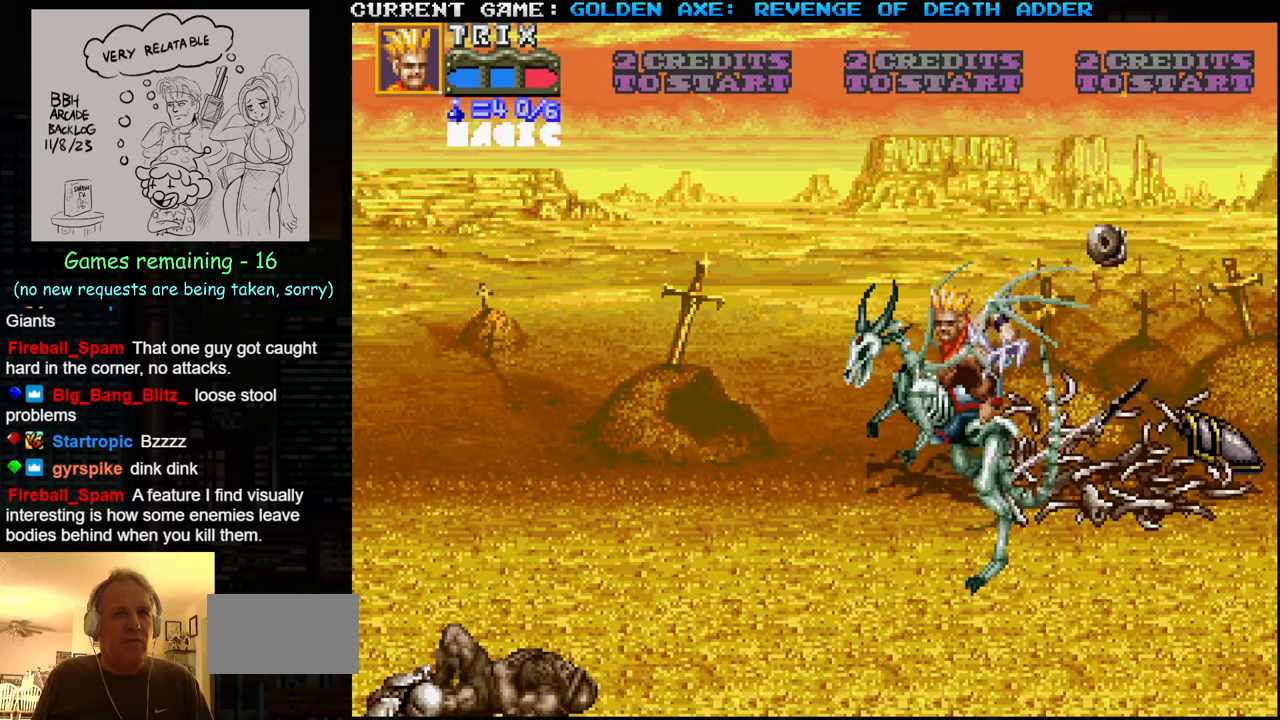
{"buttons": [], "left_stick": "up-left", "events": [[334, "left_stick", "up-left"]]}
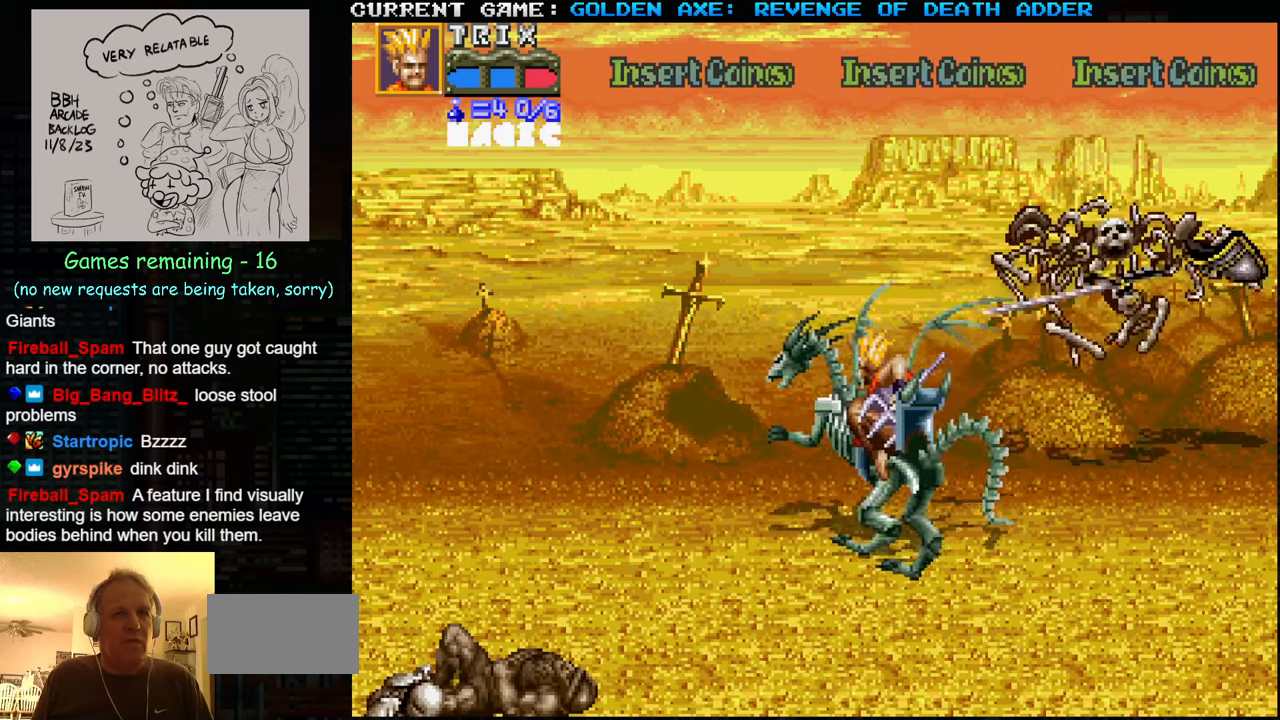
{"buttons": [], "left_stick": "center", "events": [[134, "left_stick", "right"], [167, "SQUARE", "down"], [284, "SQUARE", "up"], [467, "left_stick", "center"]]}
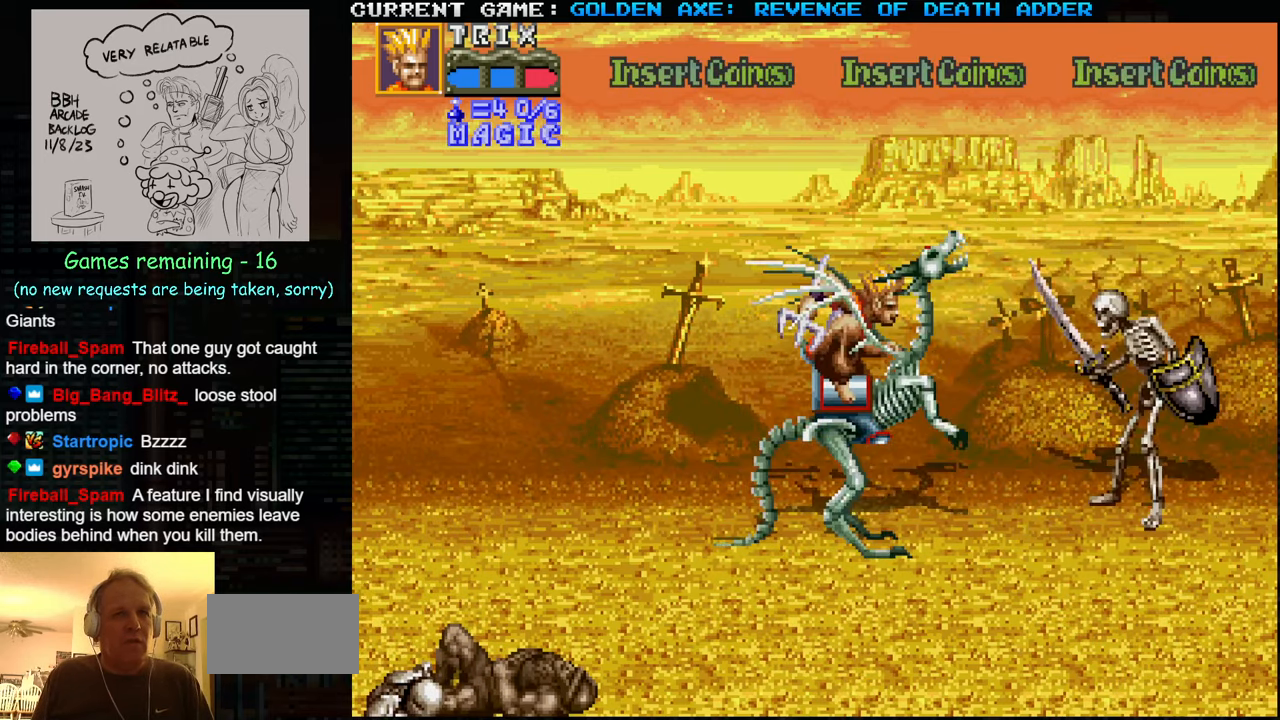
{"buttons": [], "left_stick": "center", "events": []}
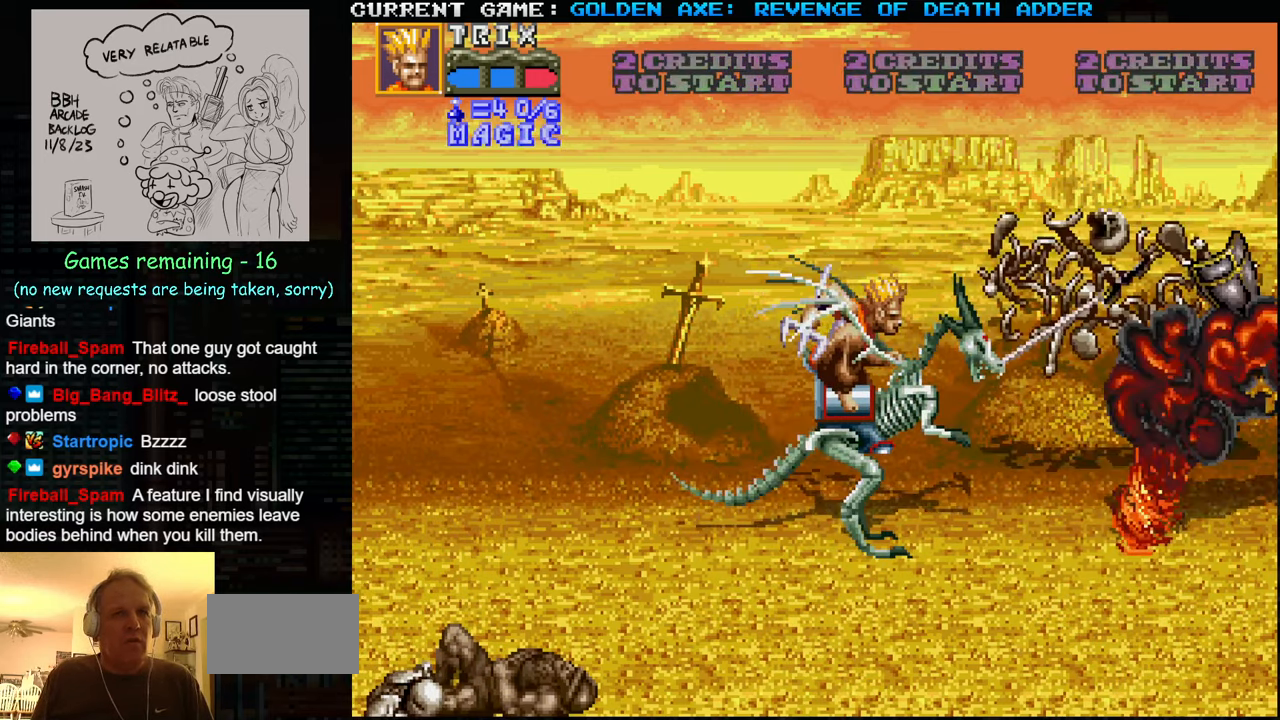
{"buttons": [], "left_stick": "left", "events": [[150, "left_stick", "left"]]}
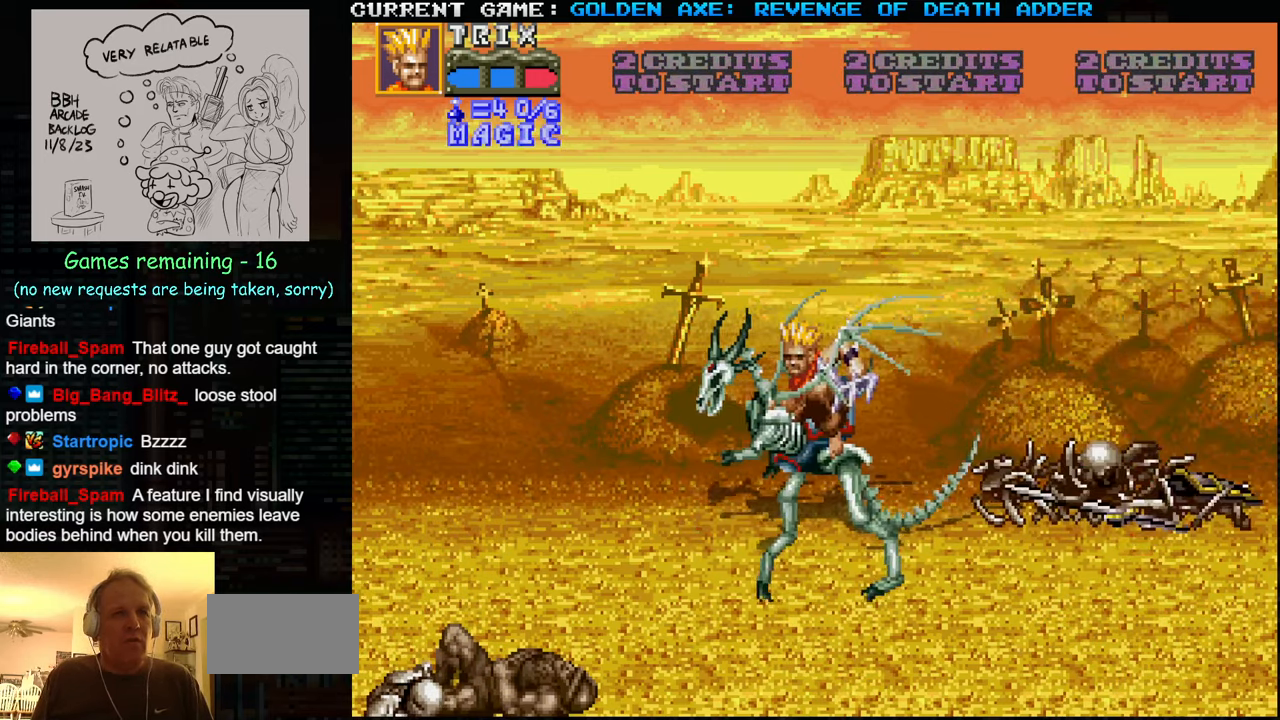
{"buttons": [], "left_stick": "up-right", "events": [[200, "left_stick", "center"], [267, "left_stick", "right"], [434, "left_stick", "up-right"]]}
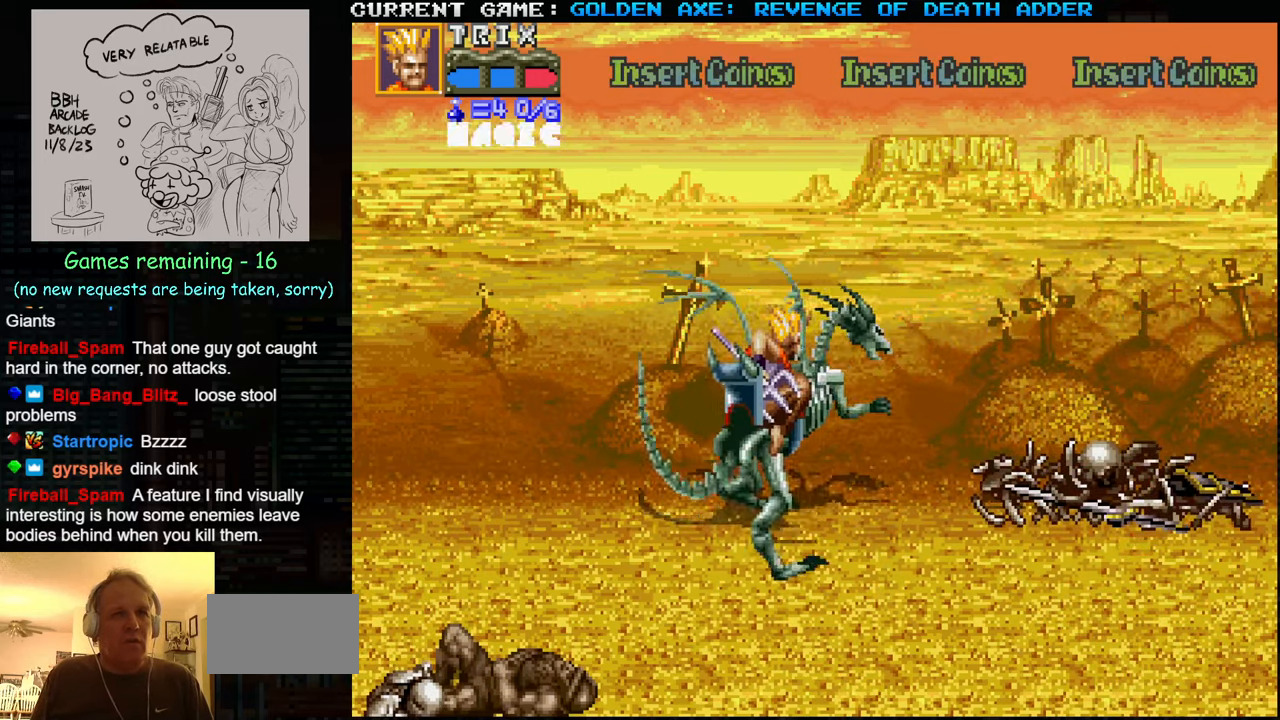
{"buttons": [], "left_stick": "down-left", "events": [[217, "left_stick", "down-right"], [350, "left_stick", "down-left"]]}
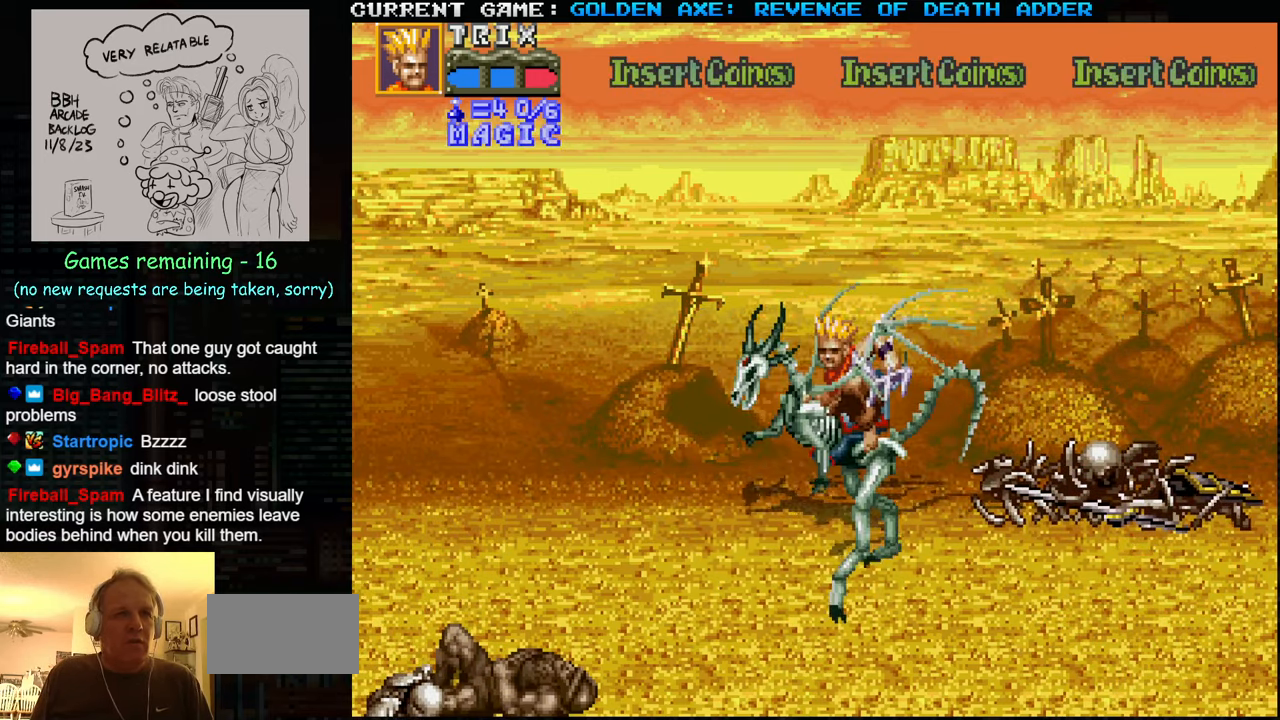
{"buttons": [], "left_stick": "down-left", "events": [[167, "left_stick", "down"], [400, "left_stick", "down-left"]]}
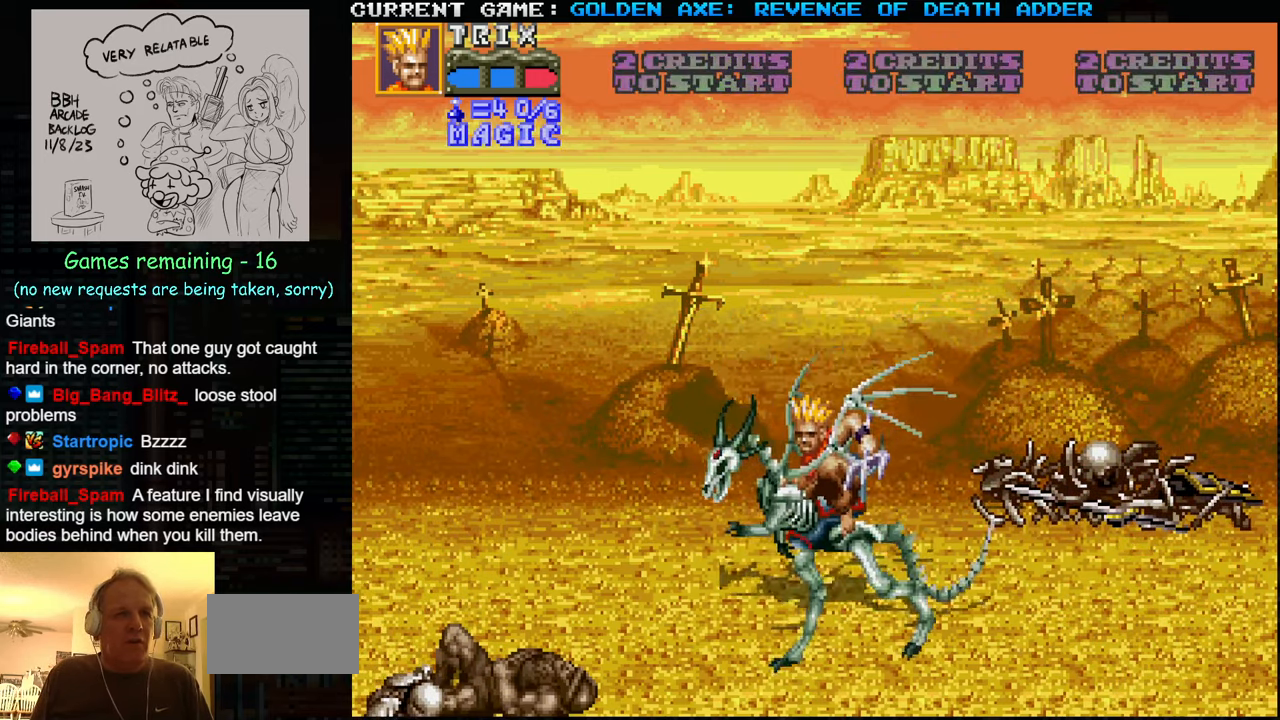
{"buttons": ["SQUARE"], "left_stick": "center", "events": [[416, "SQUARE", "down"], [466, "left_stick", "center"]]}
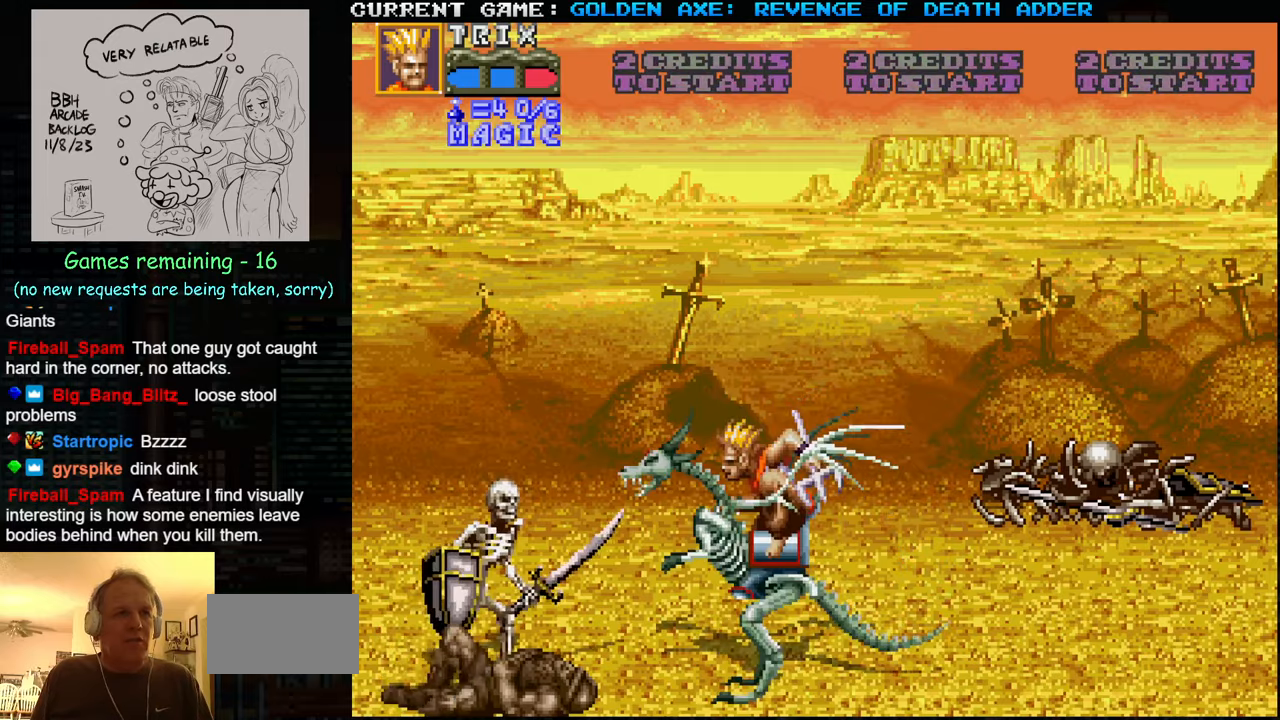
{"buttons": [], "left_stick": "center", "events": [[16, "SQUARE", "up"]]}
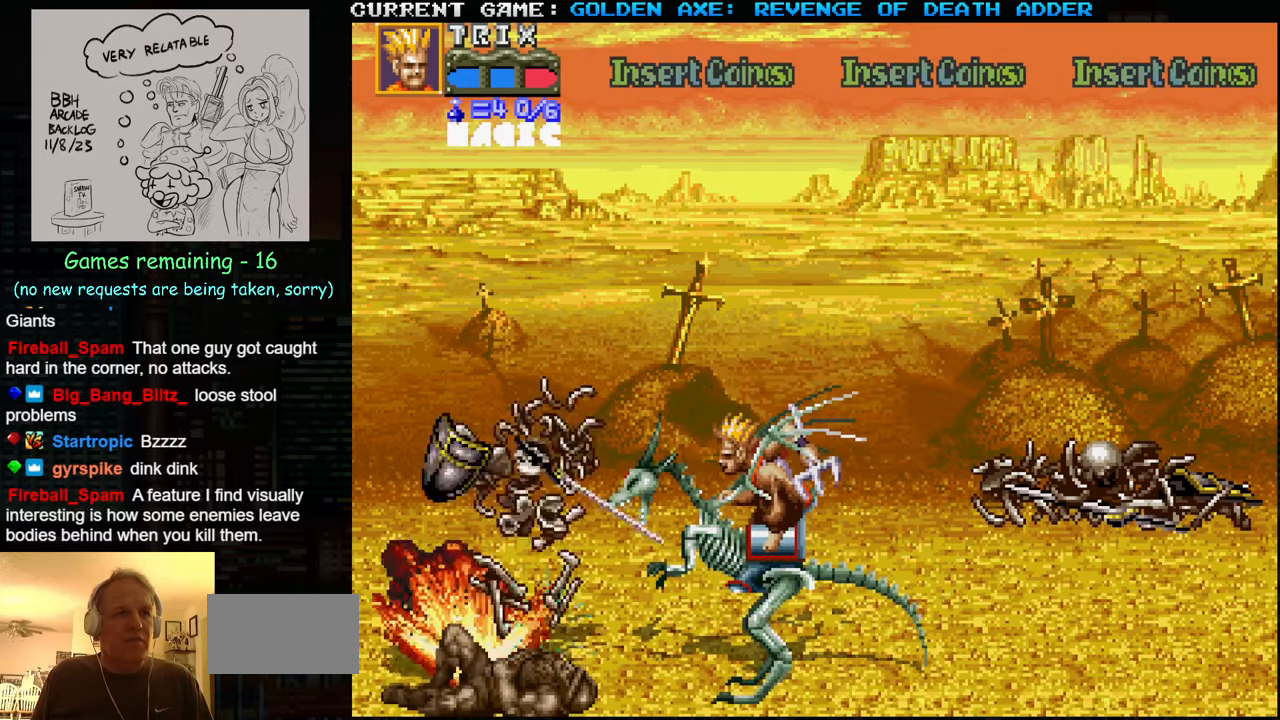
{"buttons": [], "left_stick": "up", "events": [[333, "left_stick", "up"]]}
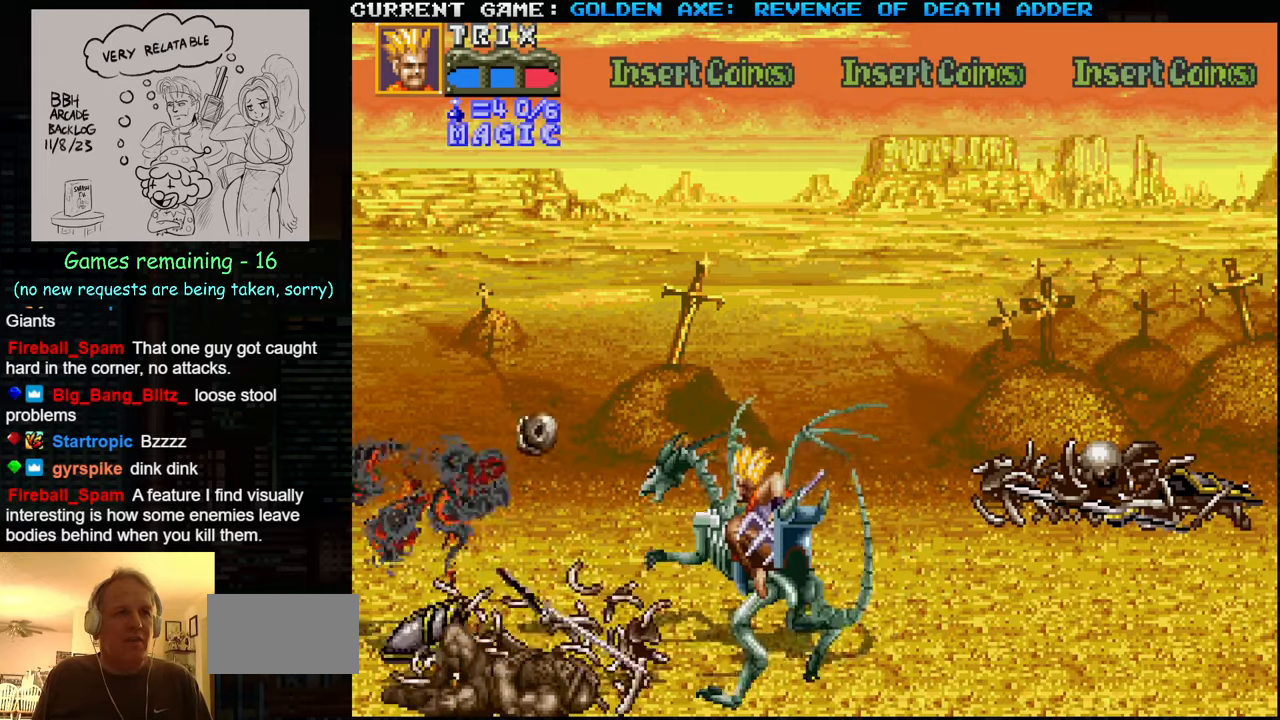
{"buttons": [], "left_stick": "up-right", "events": [[383, "left_stick", "up-right"]]}
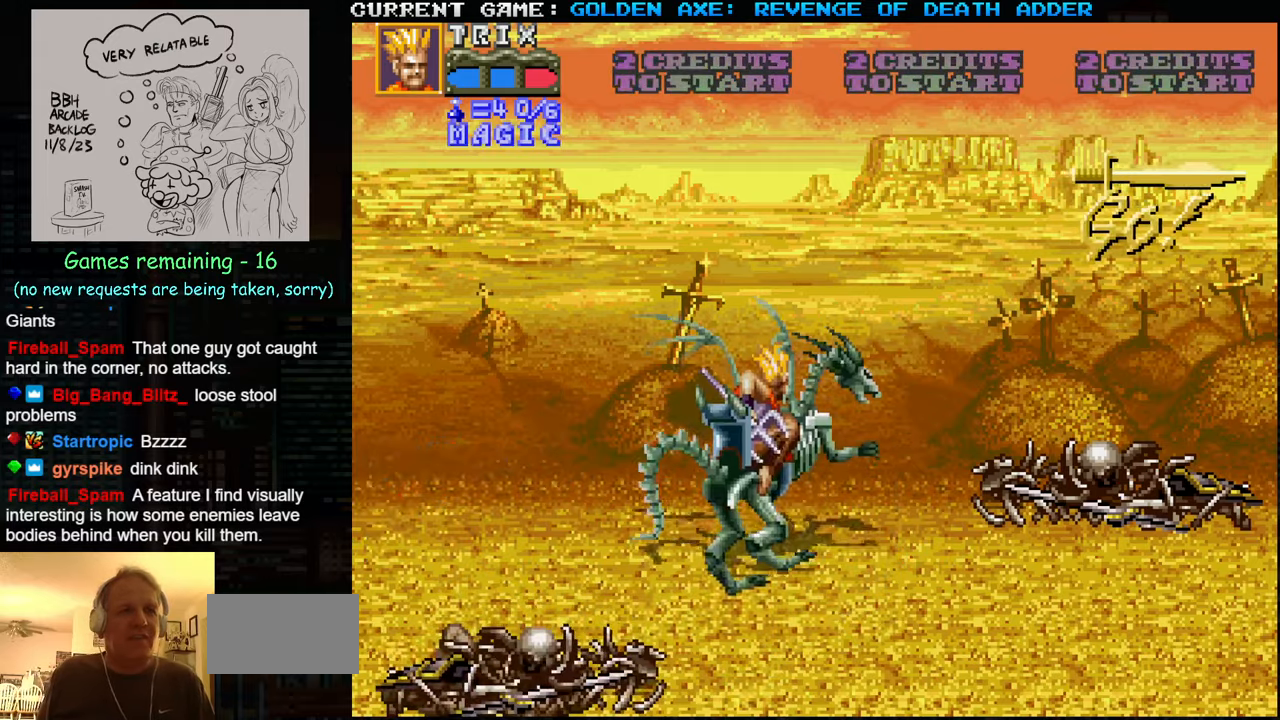
{"buttons": [], "left_stick": "down-right", "events": [[316, "left_stick", "right"], [416, "left_stick", "down-right"]]}
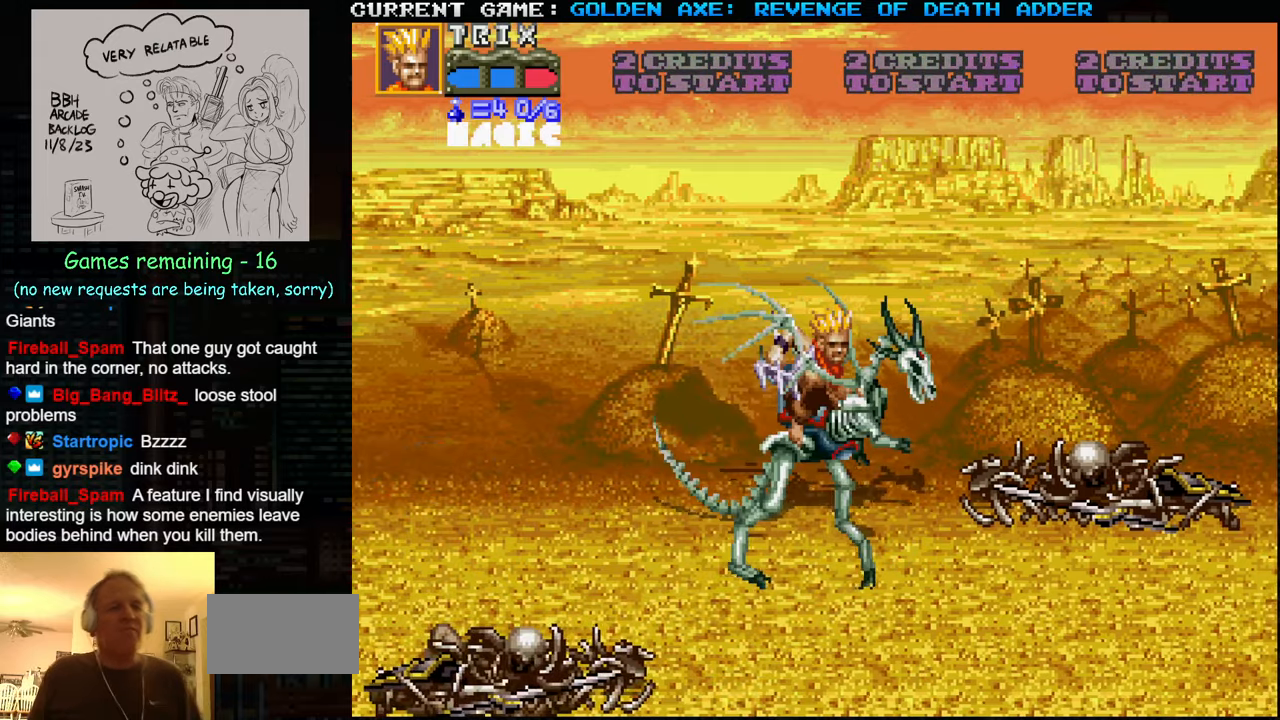
{"buttons": [], "left_stick": "down-right", "events": []}
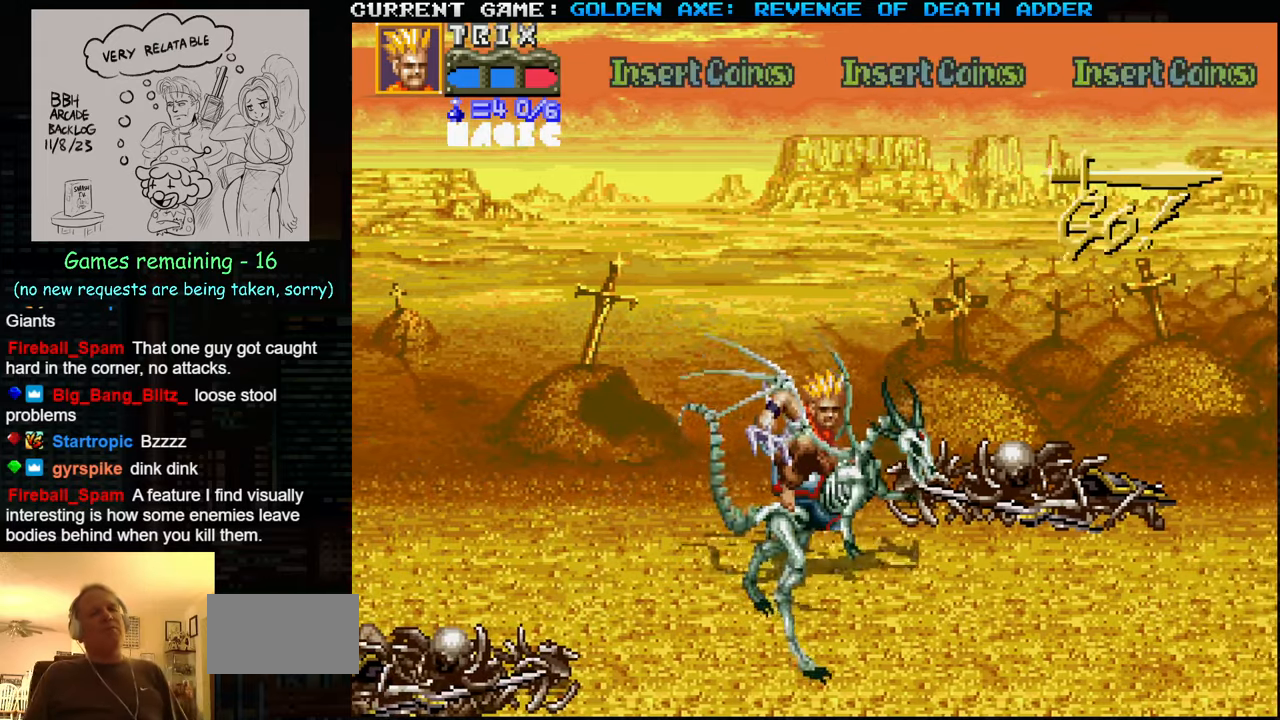
{"buttons": [], "left_stick": "right", "events": [[466, "left_stick", "right"]]}
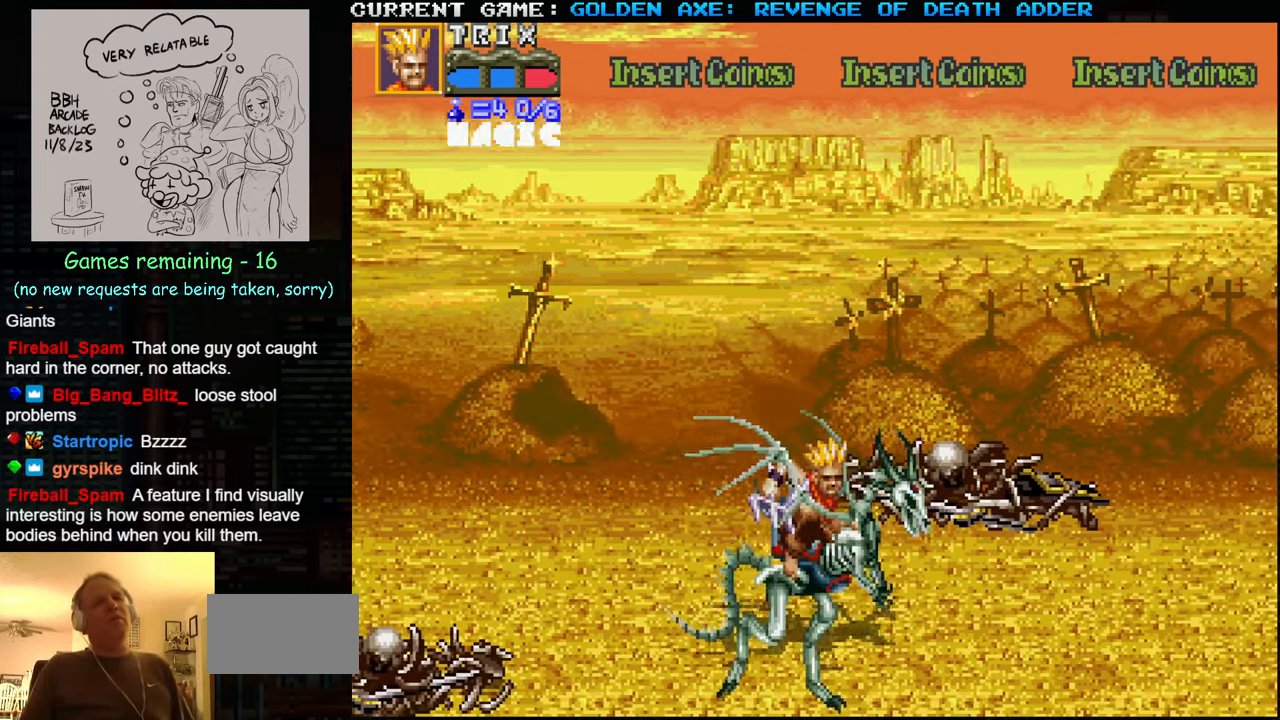
{"buttons": [], "left_stick": "right", "events": []}
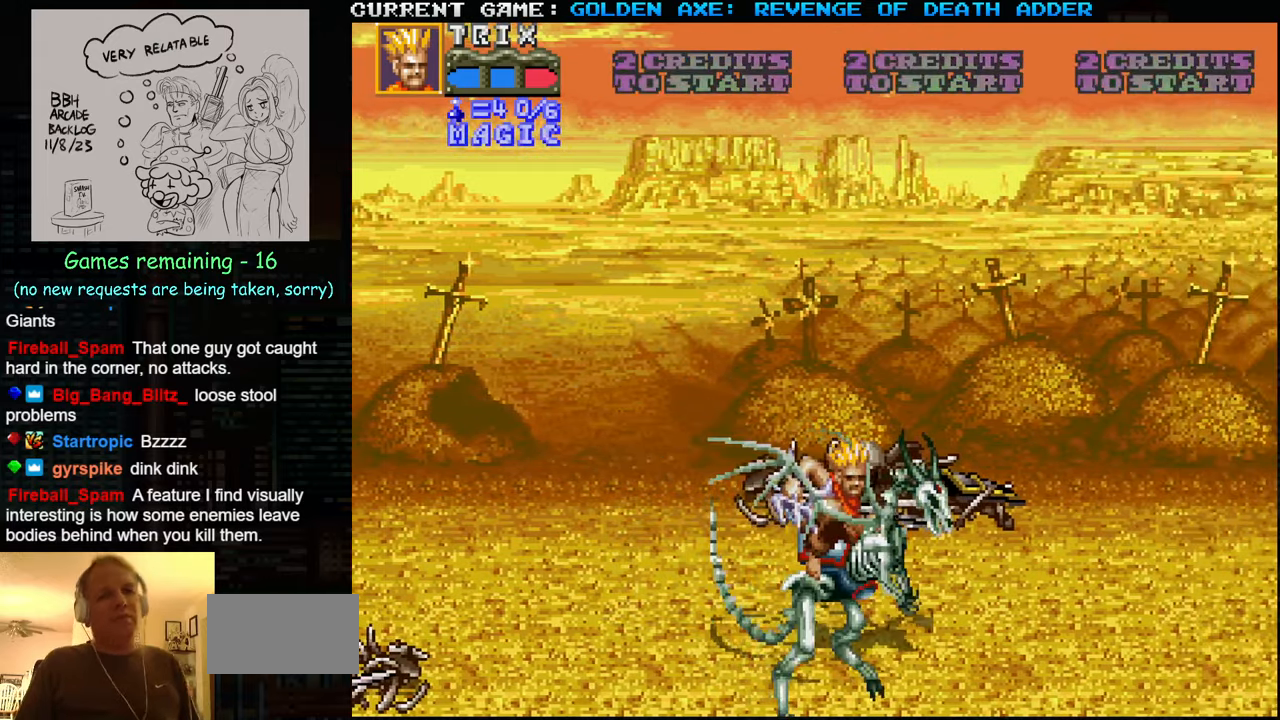
{"buttons": [], "left_stick": "center", "events": [[216, "left_stick", "center"]]}
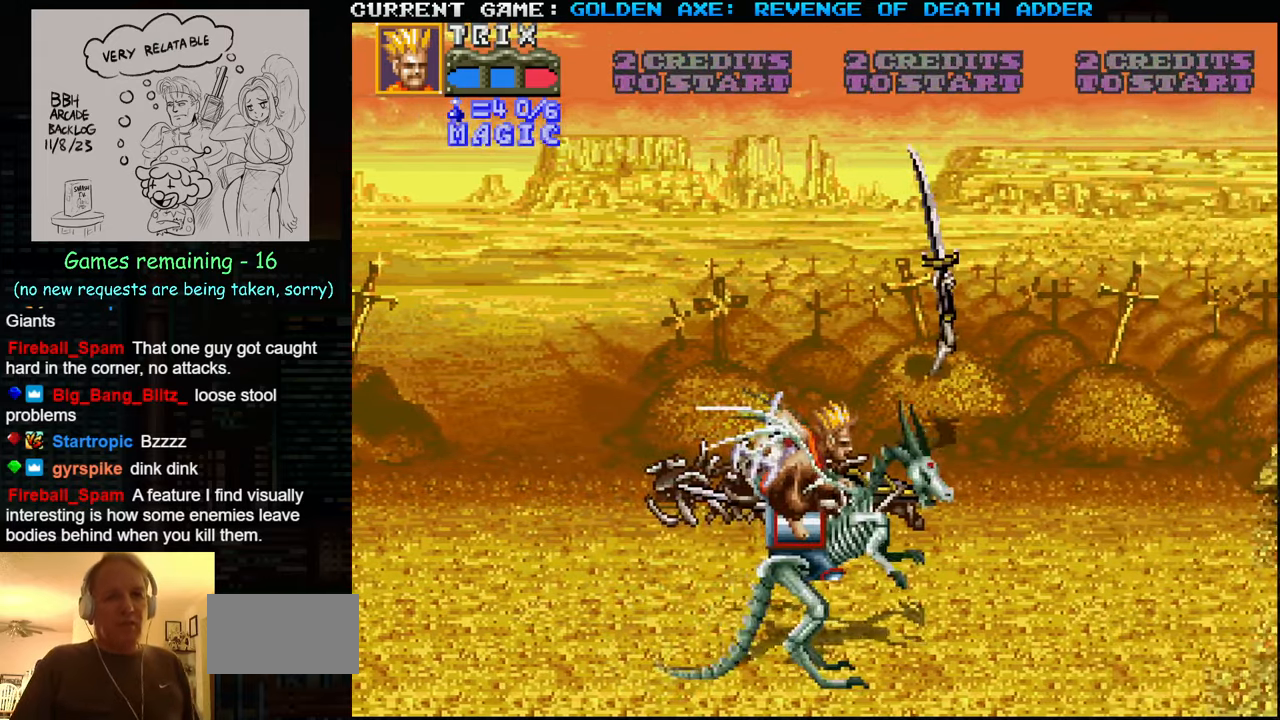
{"buttons": [], "left_stick": "left", "events": [[300, "left_stick", "left"]]}
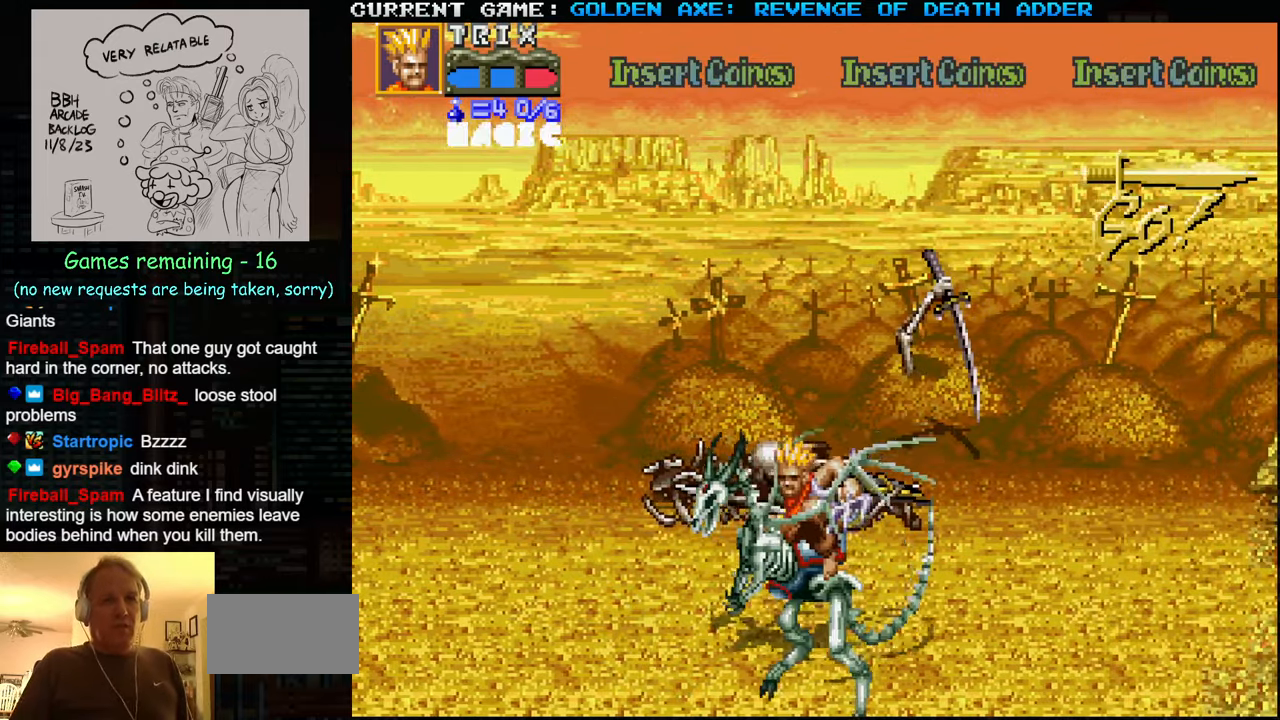
{"buttons": [], "left_stick": "left", "events": []}
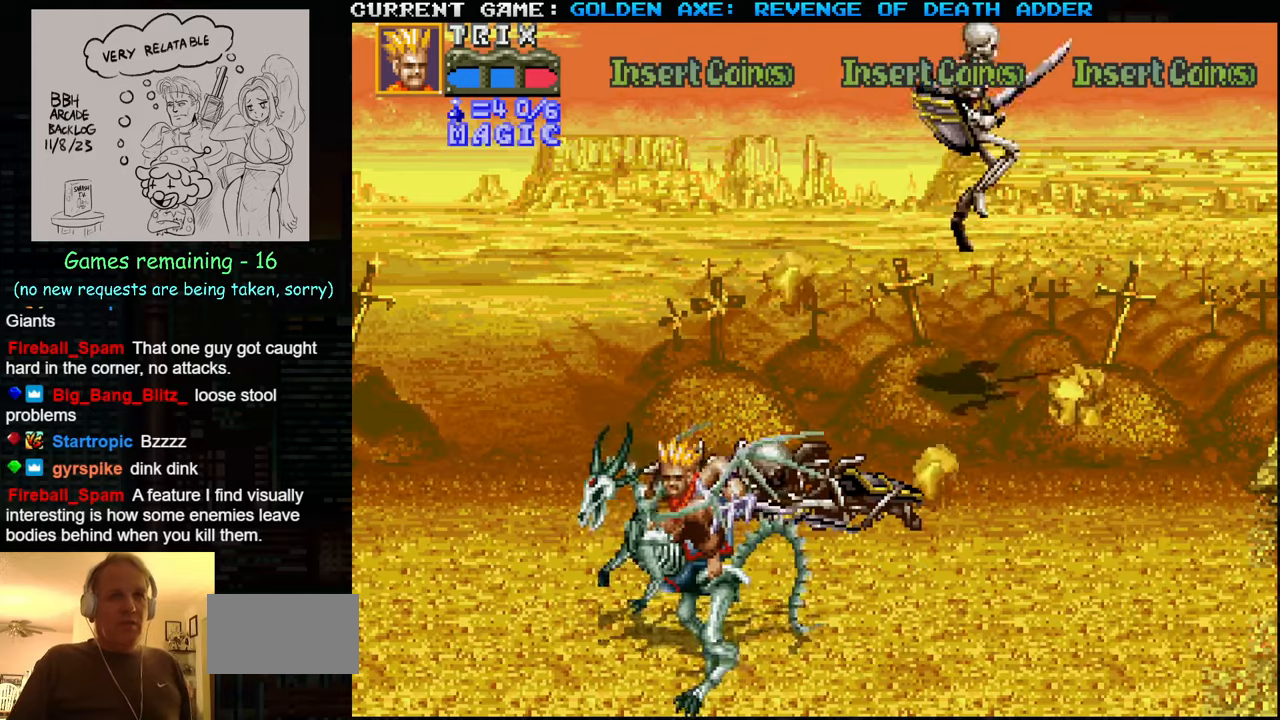
{"buttons": [], "left_stick": "right", "events": [[83, "left_stick", "up-left"], [467, "left_stick", "right"]]}
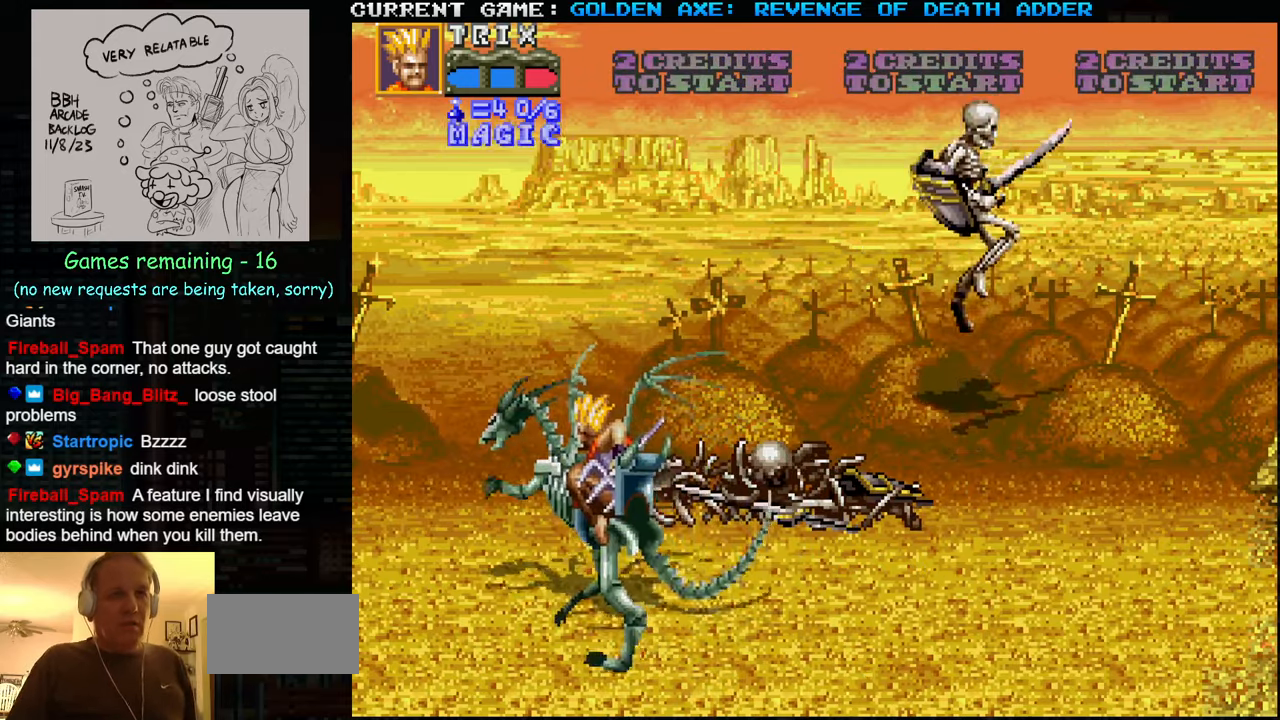
{"buttons": [], "left_stick": "center", "events": [[150, "left_stick", "center"]]}
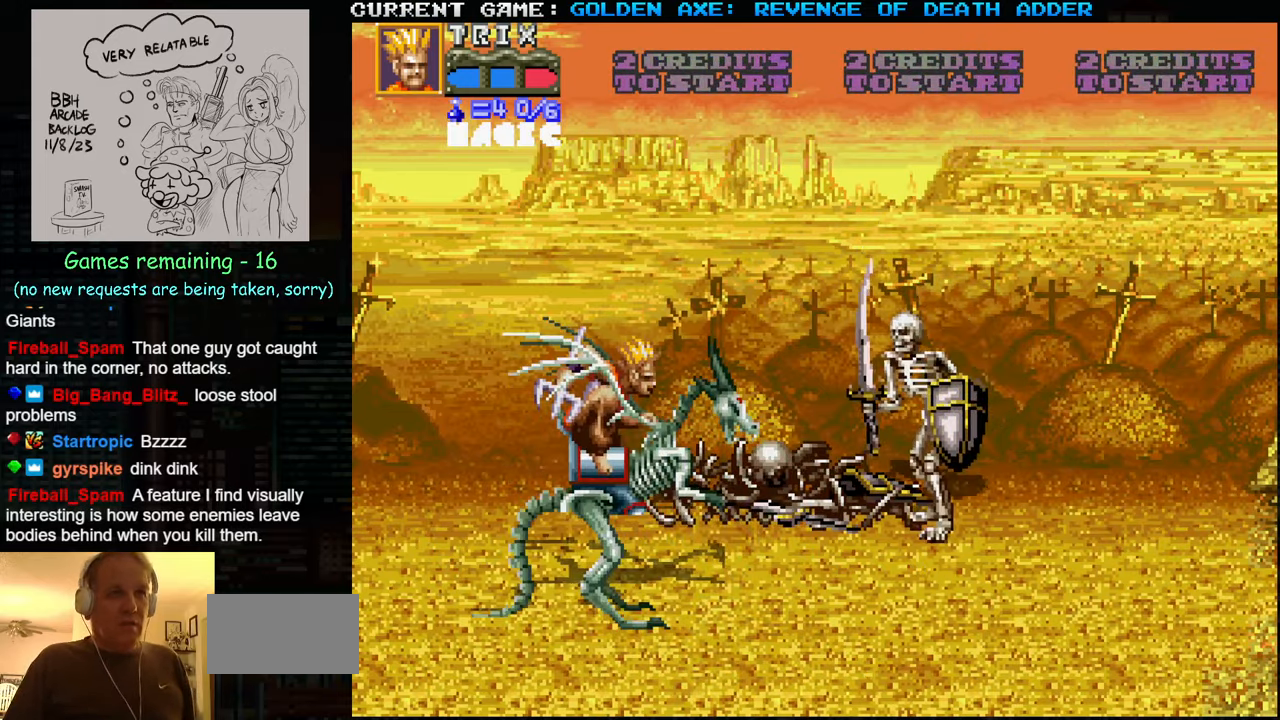
{"buttons": [], "left_stick": "center", "events": [[233, "SQUARE", "down"], [317, "SQUARE", "up"]]}
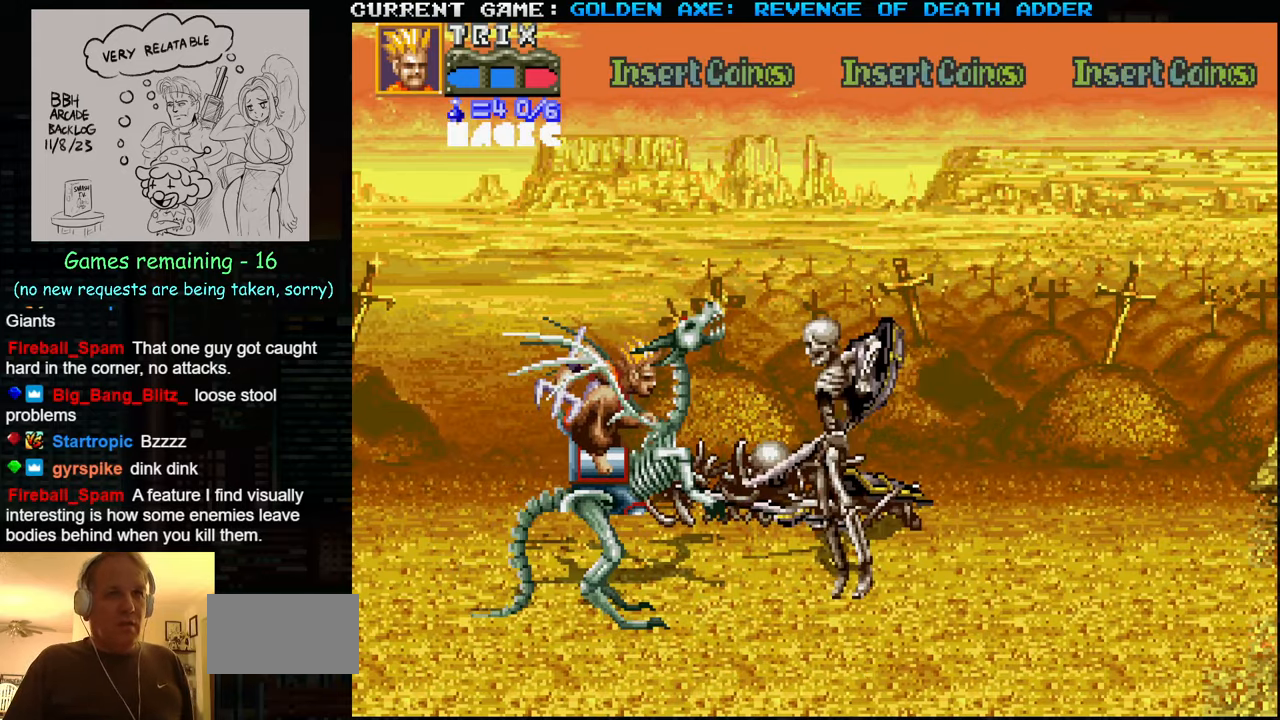
{"buttons": [], "left_stick": "down", "events": [[483, "left_stick", "down"]]}
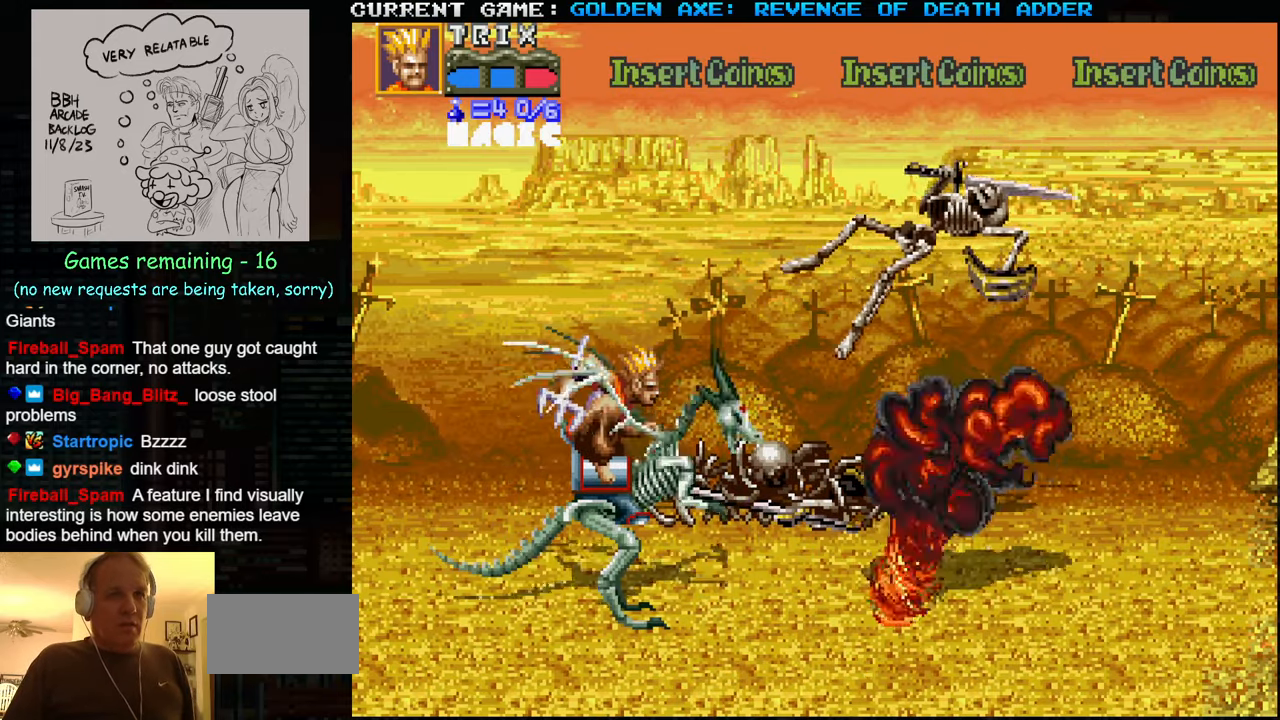
{"buttons": [], "left_stick": "left", "events": [[183, "left_stick", "left"]]}
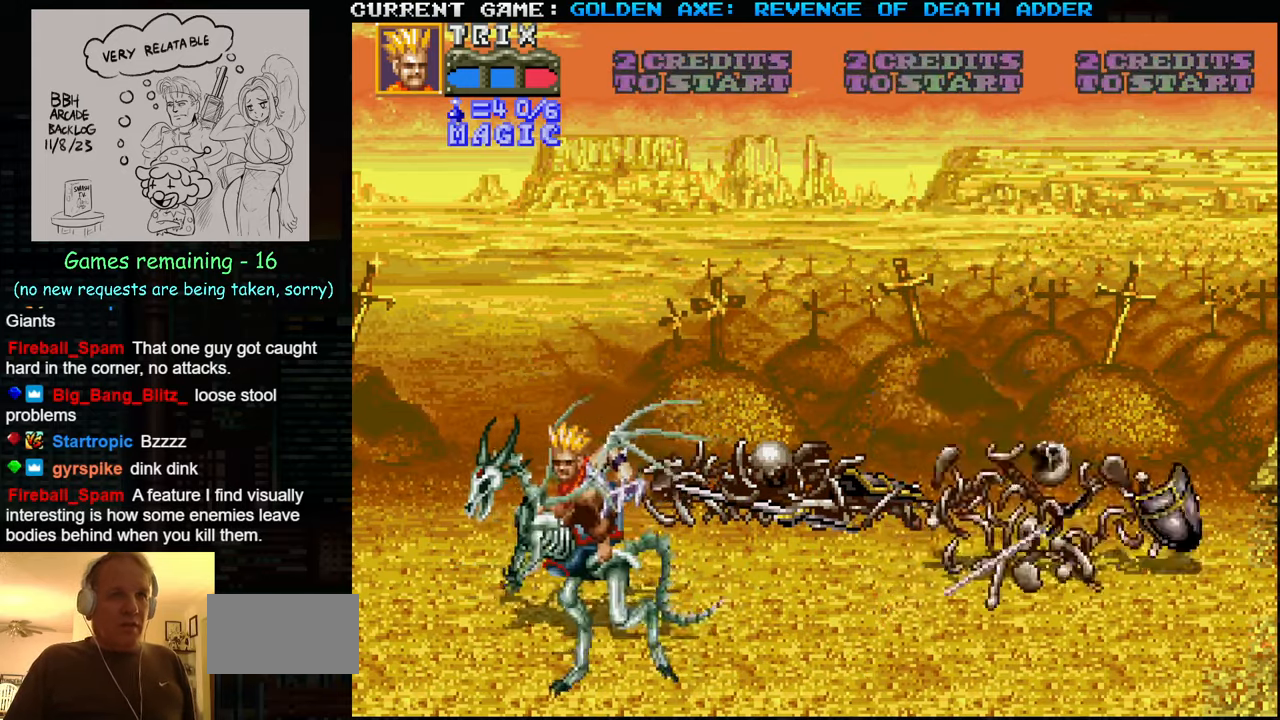
{"buttons": [], "left_stick": "left", "events": []}